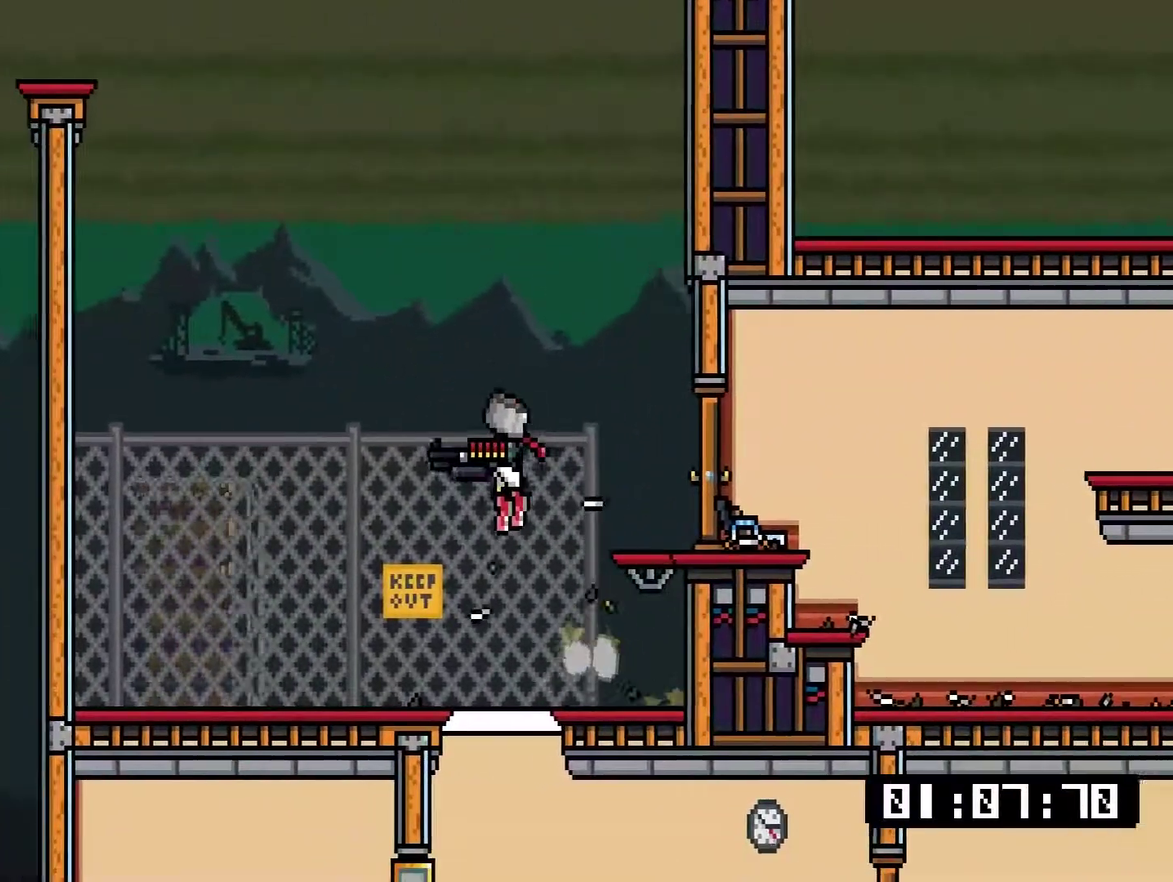
Gameplay with a controller (PlayStation layout); each line is a JSON object with the inputs held at the frame after it. "events" lists button and stick changes between this image and that frame as [ms after this image, input, new state], when the widget could be followed in between. Not read: L3 left_stick.
{"buttons": ["DPAD_RIGHT"], "right_stick": "center", "events": [[384, "DPAD_RIGHT", "down"]]}
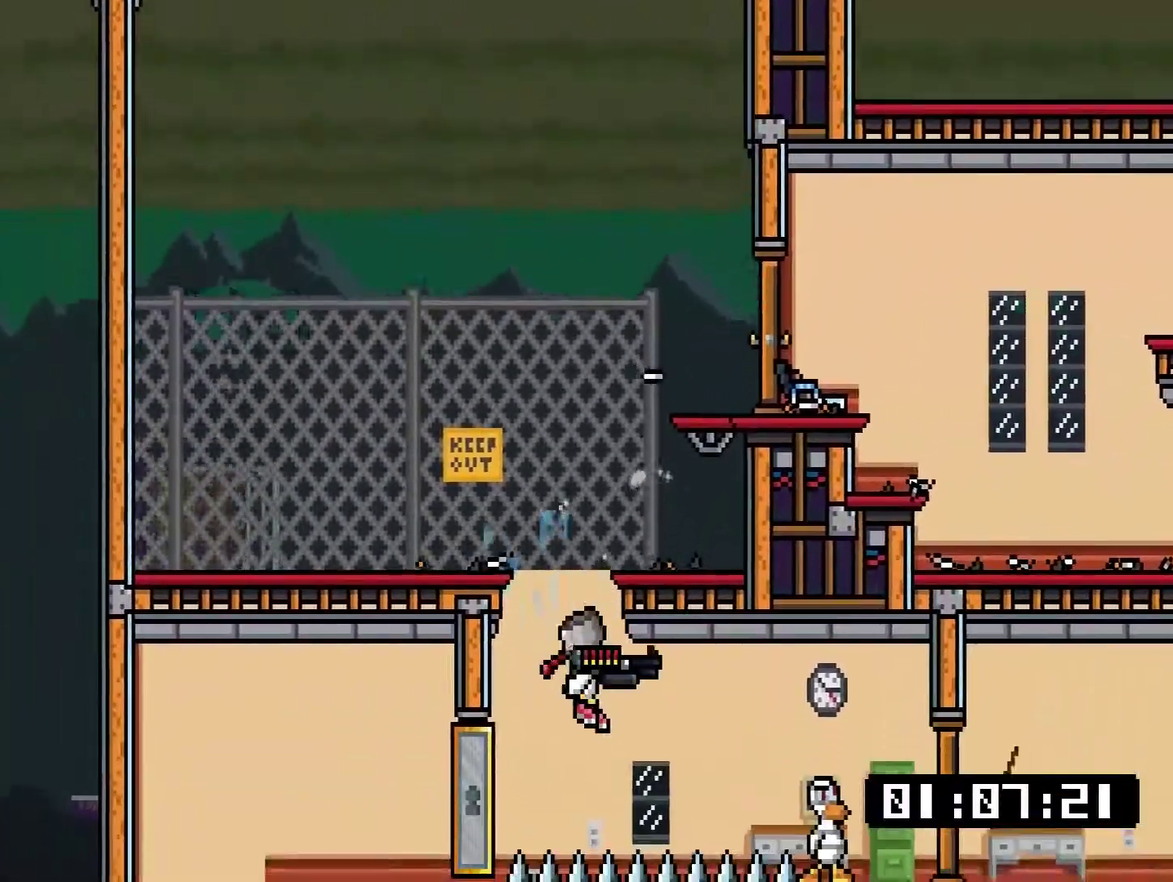
{"buttons": ["DPAD_RIGHT"], "right_stick": "center", "events": [[117, "SQUARE", "down"], [183, "SQUARE", "up"], [250, "SQUARE", "down"], [317, "SQUARE", "up"]]}
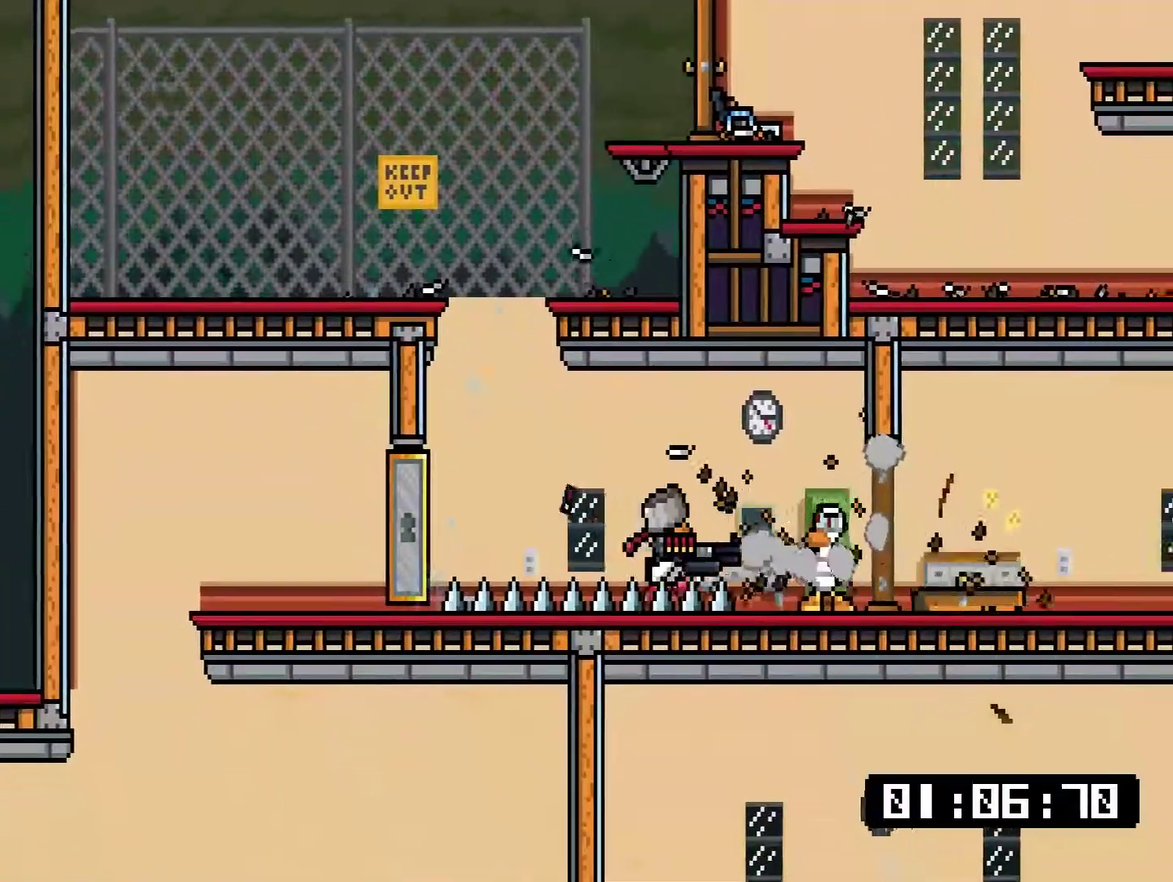
{"buttons": ["SQUARE", "DPAD_RIGHT"], "right_stick": "center", "events": [[50, "SQUARE", "down"], [117, "SQUARE", "up"], [183, "SQUARE", "down"], [283, "SQUARE", "up"], [350, "SQUARE", "down"], [417, "SQUARE", "up"], [484, "SQUARE", "down"]]}
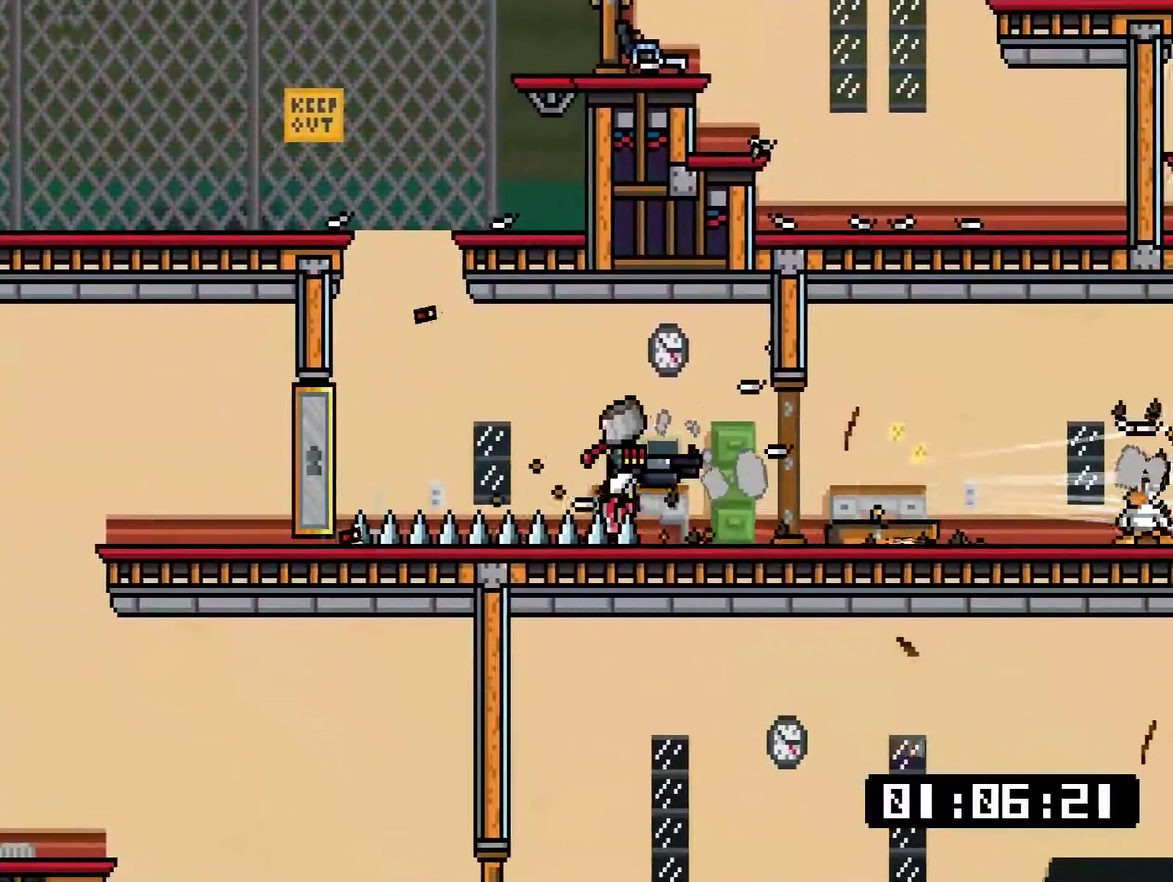
{"buttons": ["SQUARE", "DPAD_RIGHT"], "right_stick": "center", "events": [[116, "SQUARE", "up"], [183, "SQUARE", "down"], [233, "SQUARE", "up"], [300, "SQUARE", "down"], [400, "SQUARE", "up"], [500, "SQUARE", "down"]]}
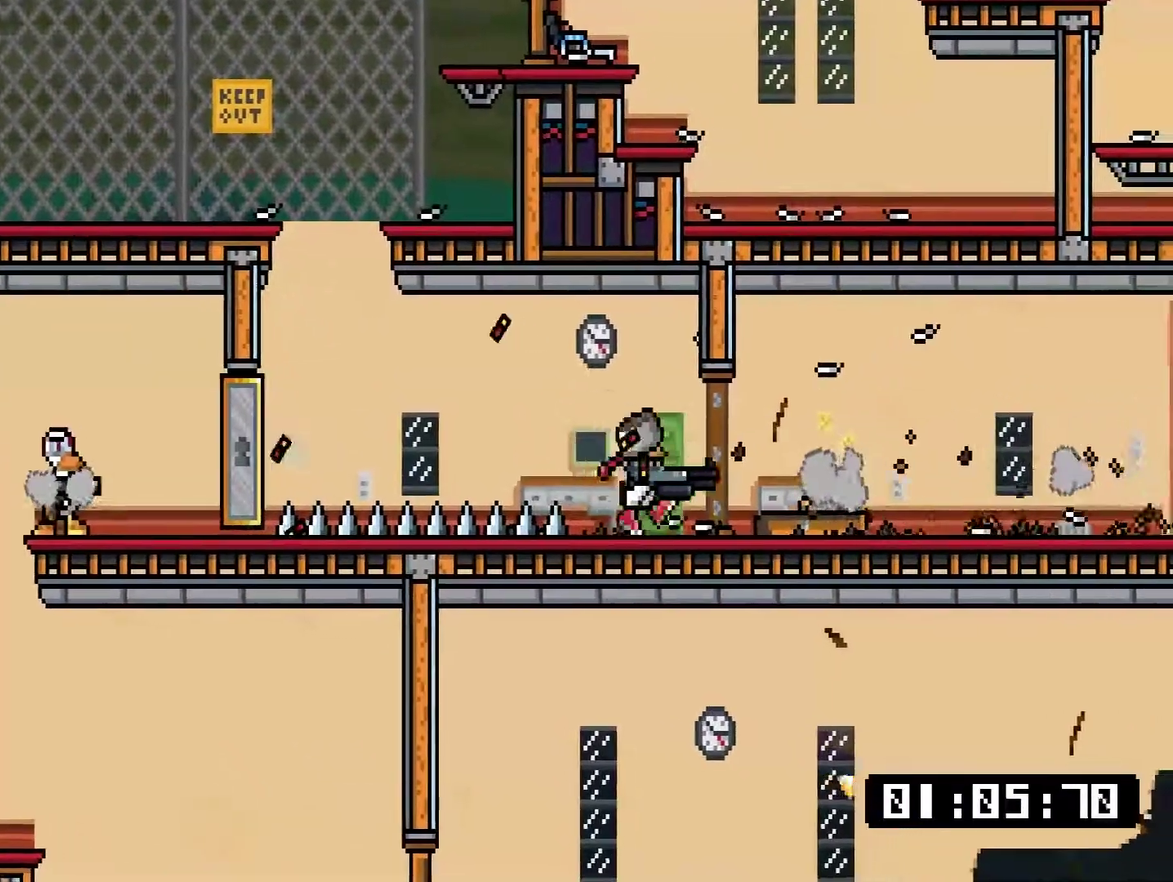
{"buttons": ["DPAD_RIGHT"], "right_stick": "center", "events": [[67, "SQUARE", "up"], [134, "DPAD_RIGHT", "up"], [167, "DPAD_LEFT", "down"], [267, "DPAD_LEFT", "up"], [301, "DPAD_RIGHT", "down"]]}
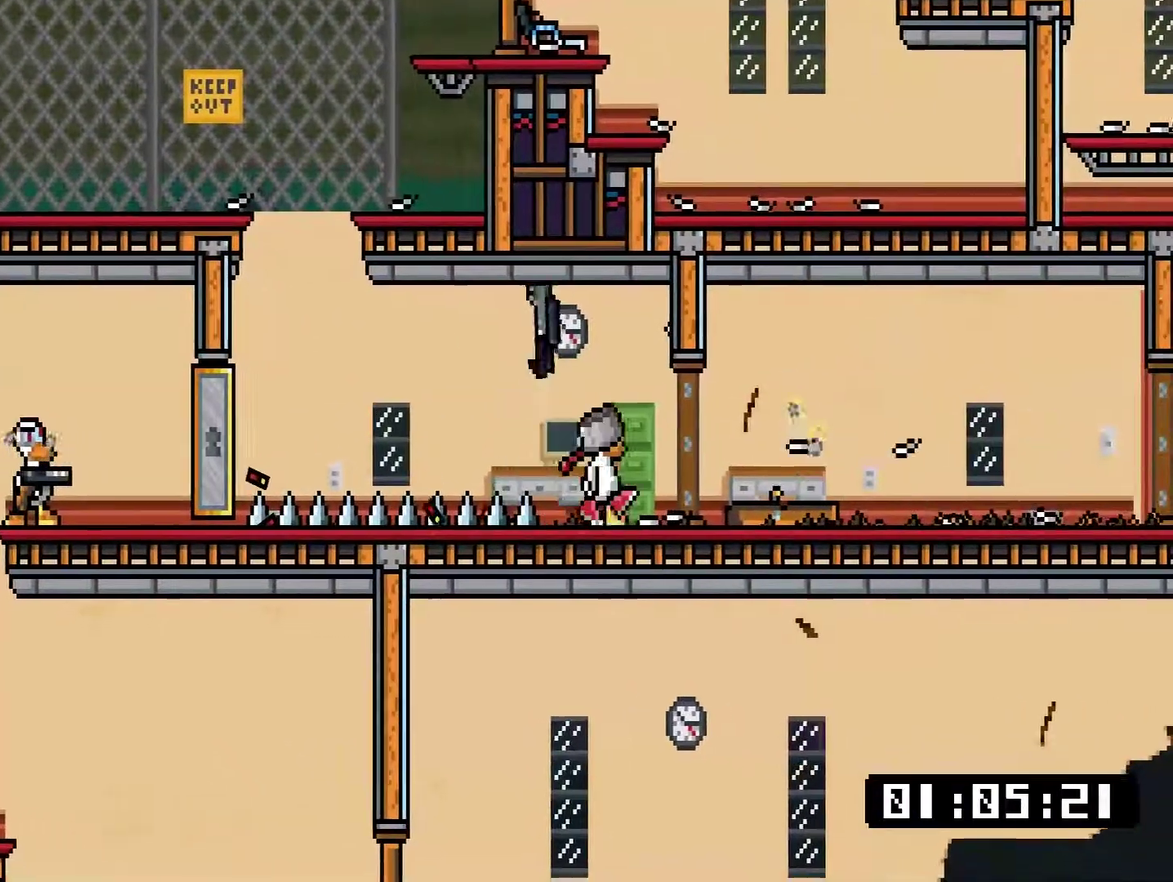
{"buttons": ["DPAD_RIGHT"], "right_stick": "center", "events": []}
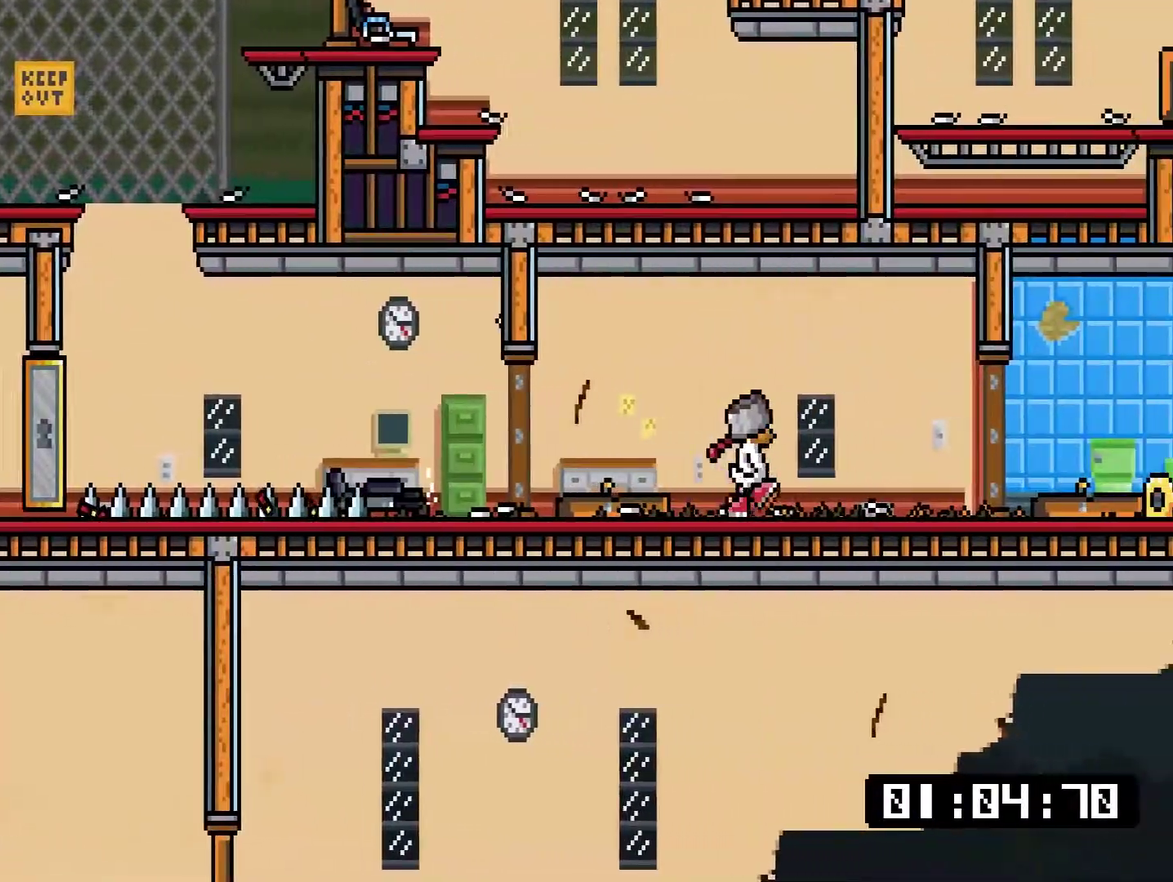
{"buttons": [], "right_stick": "center", "events": [[451, "DPAD_RIGHT", "up"]]}
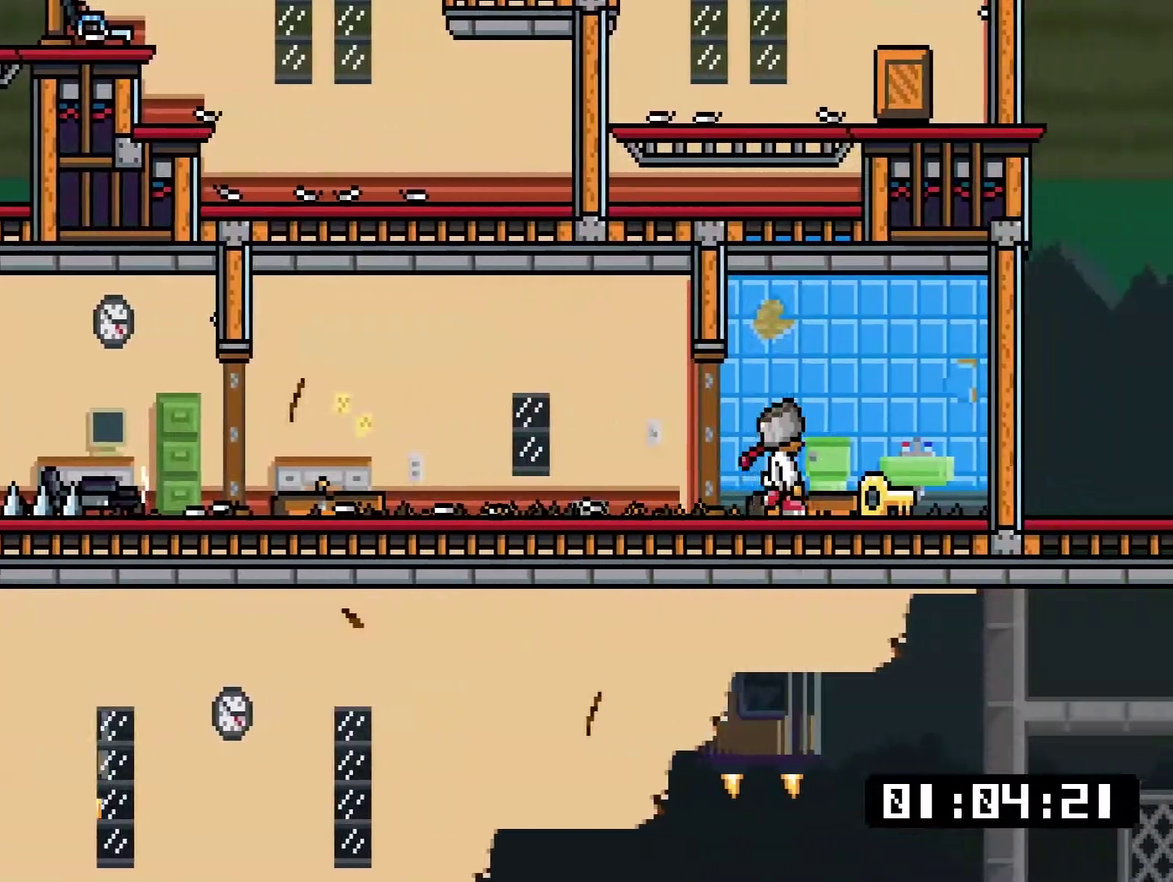
{"buttons": ["DPAD_LEFT"], "right_stick": "center", "events": [[17, "DPAD_LEFT", "down"], [17, "TRIANGLE", "down"], [83, "TRIANGLE", "up"], [284, "TRIANGLE", "down"], [350, "TRIANGLE", "up"]]}
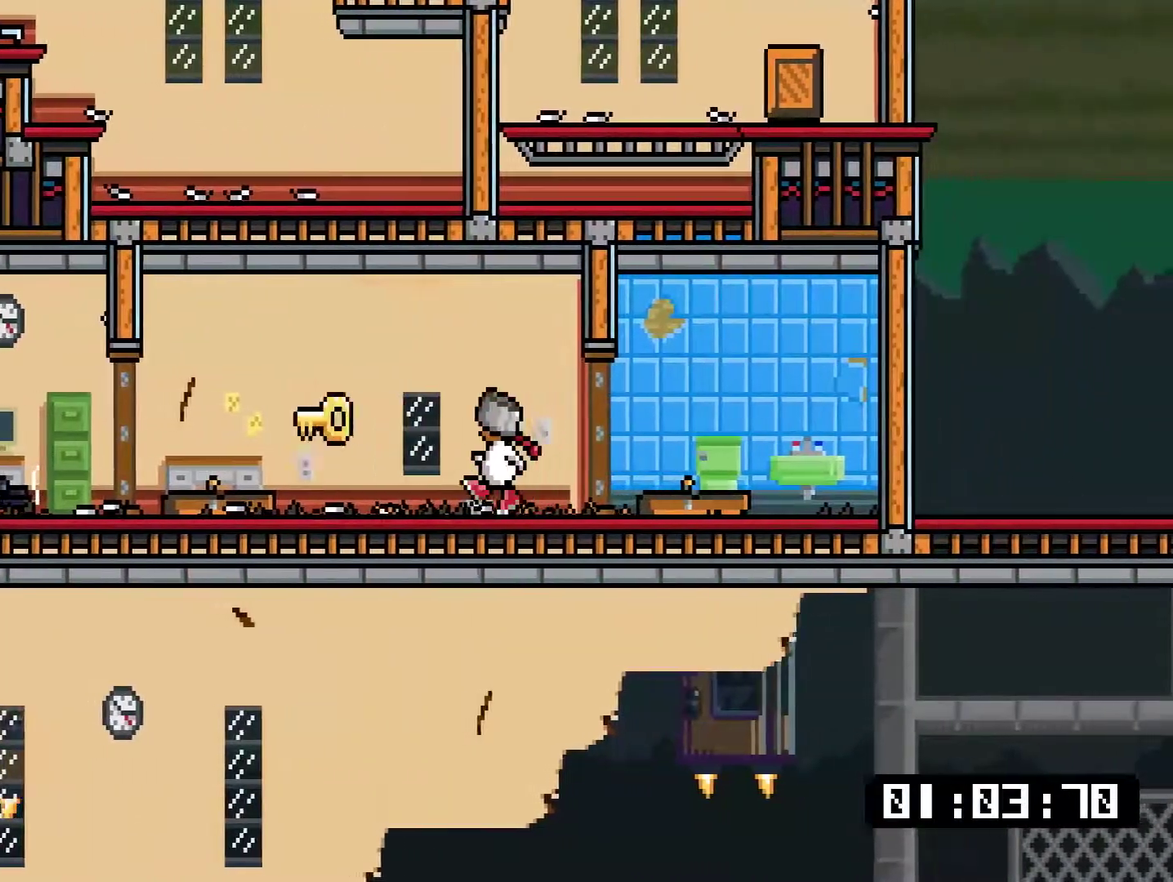
{"buttons": ["DPAD_LEFT"], "right_stick": "center", "events": []}
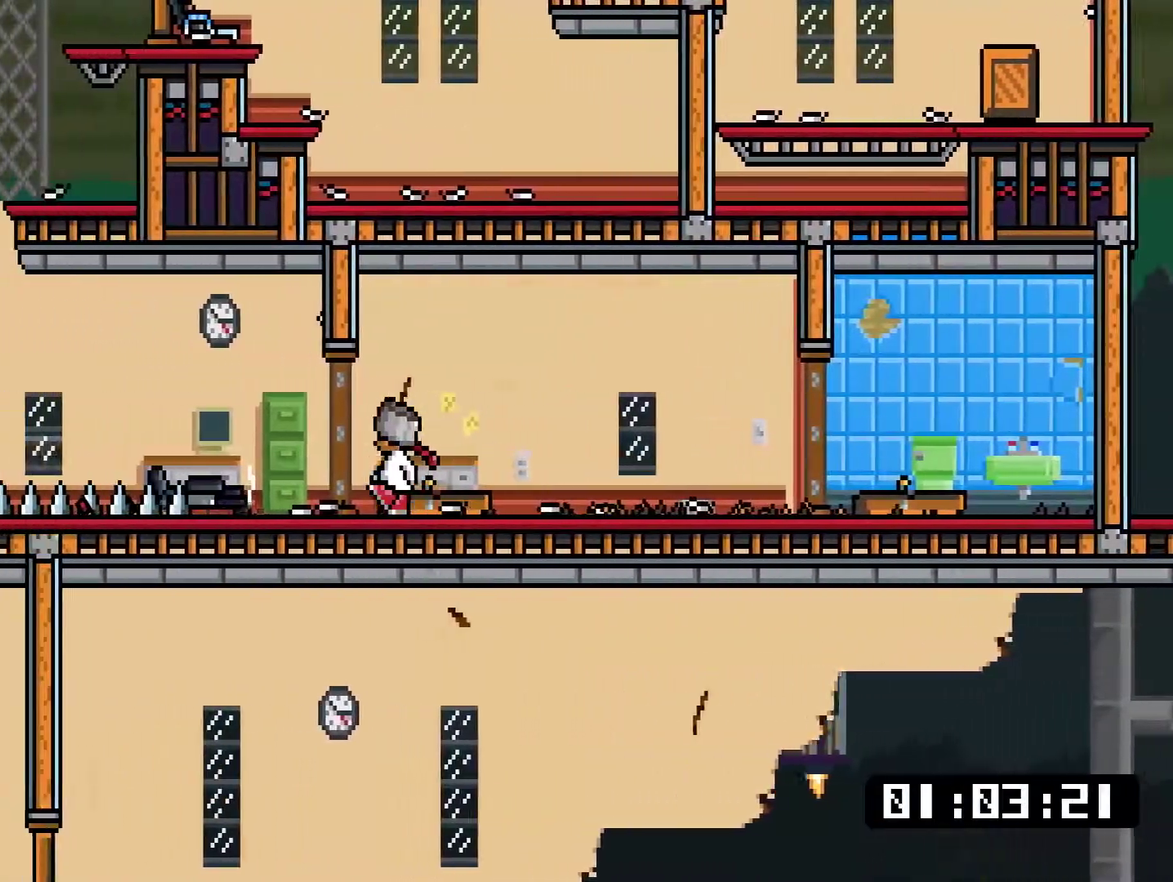
{"buttons": ["DPAD_LEFT"], "right_stick": "center", "events": [[133, "TRIANGLE", "down"], [233, "TRIANGLE", "up"], [267, "SQUARE", "down"], [367, "SQUARE", "up"]]}
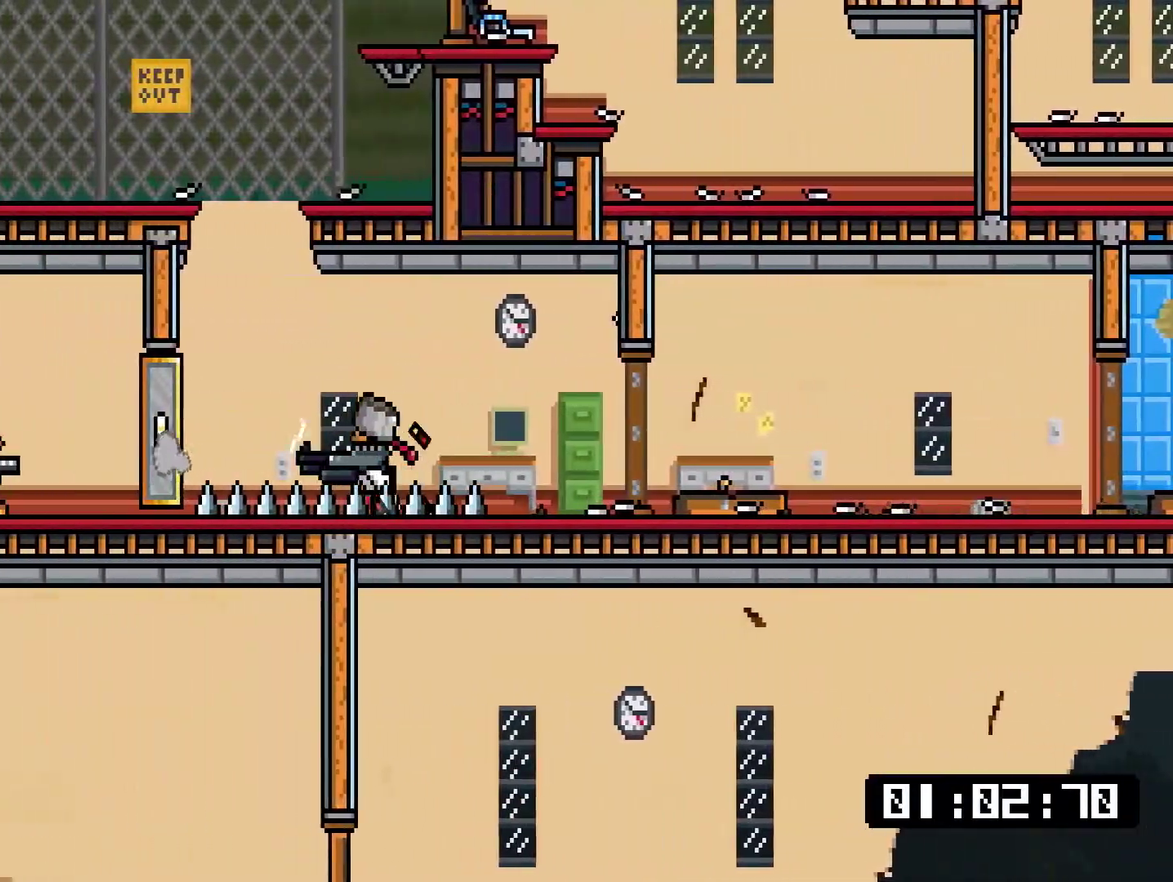
{"buttons": ["TRIANGLE", "DPAD_LEFT"], "right_stick": "center", "events": [[301, "SQUARE", "down"], [401, "SQUARE", "up"], [468, "TRIANGLE", "down"]]}
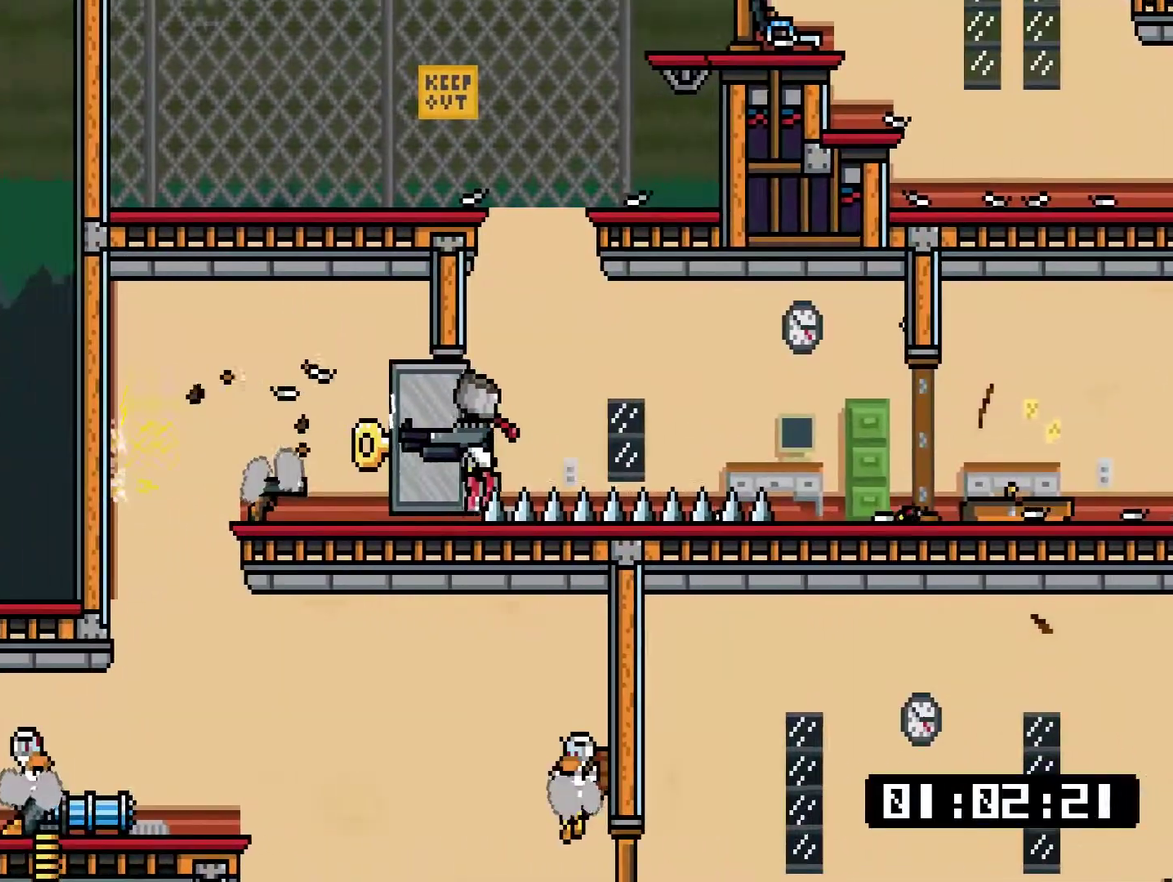
{"buttons": ["DPAD_LEFT"], "right_stick": "center", "events": [[34, "TRIANGLE", "up"], [134, "TRIANGLE", "down"], [267, "TRIANGLE", "up"]]}
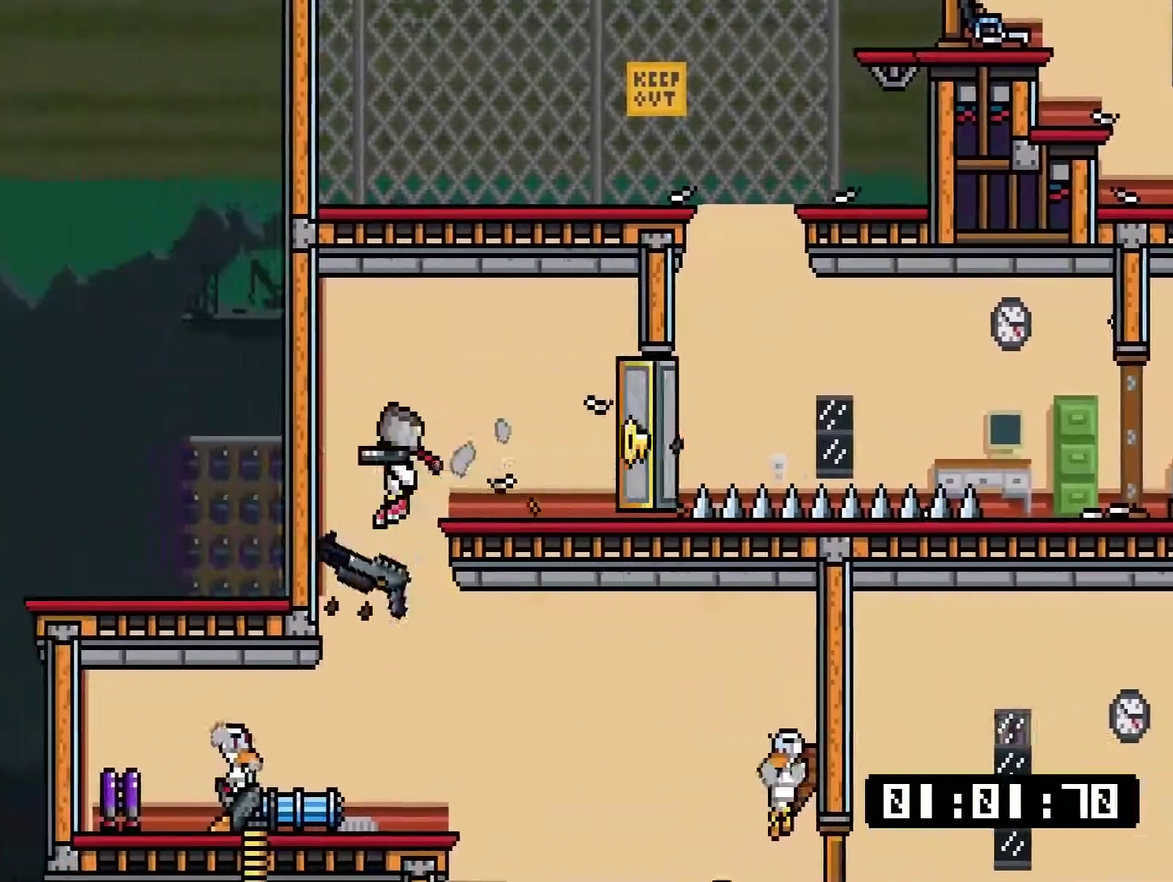
{"buttons": ["SQUARE", "DPAD_RIGHT"], "right_stick": "center", "events": [[33, "DPAD_LEFT", "up"], [67, "DPAD_RIGHT", "down"], [184, "DPAD_RIGHT", "up"], [217, "DPAD_LEFT", "down"], [351, "SQUARE", "down"], [384, "DPAD_LEFT", "up"], [417, "DPAD_RIGHT", "down"], [417, "SQUARE", "up"], [484, "SQUARE", "down"]]}
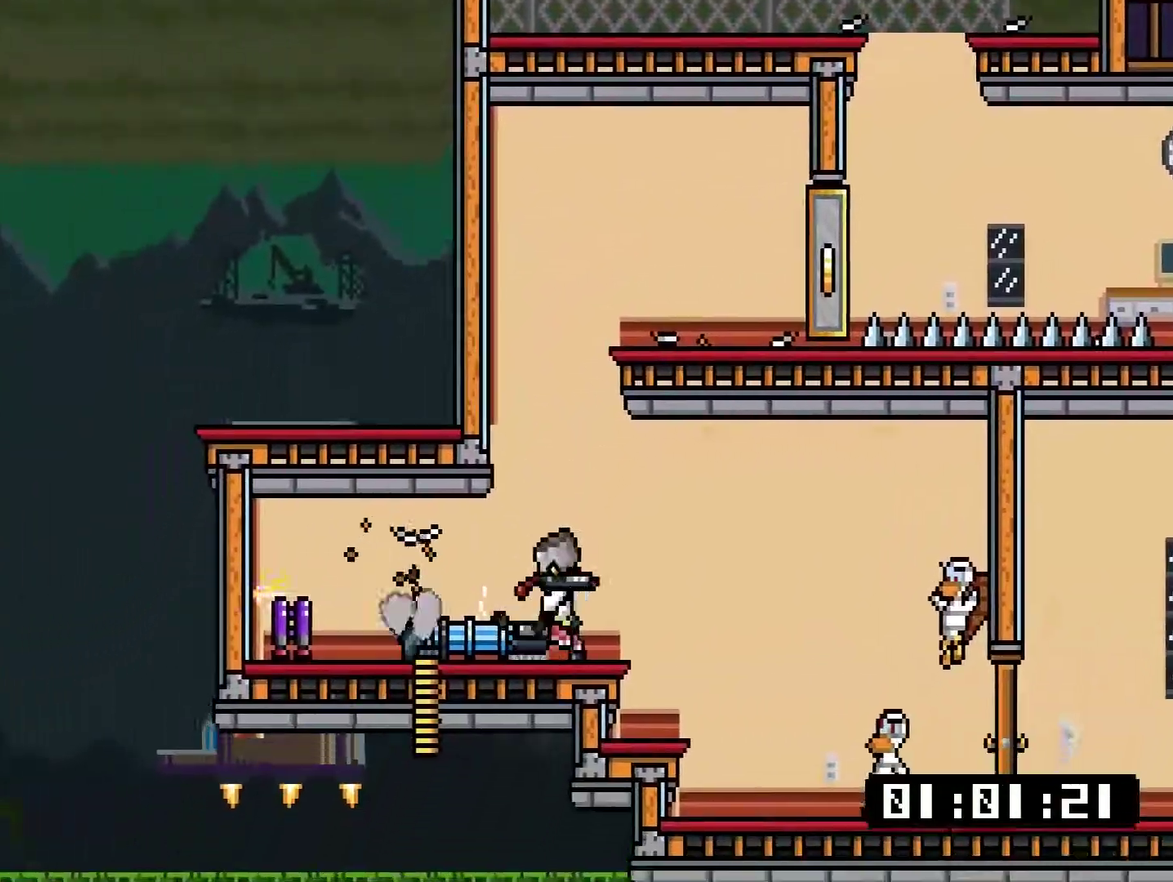
{"buttons": ["DPAD_LEFT"], "right_stick": "center", "events": [[17, "DPAD_UP", "down"], [50, "DPAD_LEFT", "down"], [50, "DPAD_RIGHT", "up"], [50, "SQUARE", "up"], [117, "DPAD_UP", "up"], [284, "DPAD_LEFT", "up"], [284, "DPAD_UP", "down"], [350, "DPAD_RIGHT", "down"], [350, "DPAD_UP", "up"], [384, "TRIANGLE", "down"], [451, "DPAD_LEFT", "down"], [451, "DPAD_RIGHT", "up"], [451, "TRIANGLE", "up"]]}
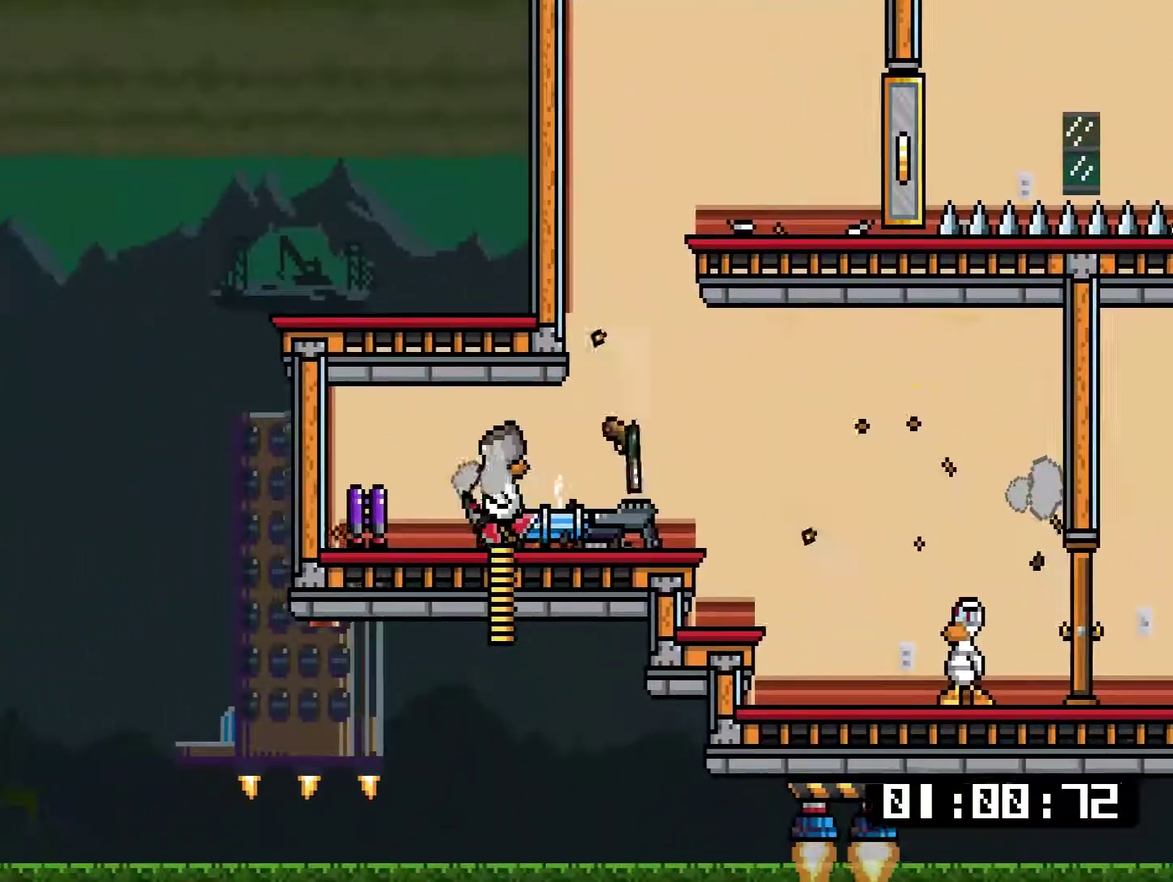
{"buttons": ["DPAD_RIGHT"], "right_stick": "center", "events": [[234, "DPAD_LEFT", "up"], [234, "TRIANGLE", "down"], [267, "DPAD_RIGHT", "down"], [334, "SQUARE", "down"], [334, "TRIANGLE", "up"], [434, "SQUARE", "up"]]}
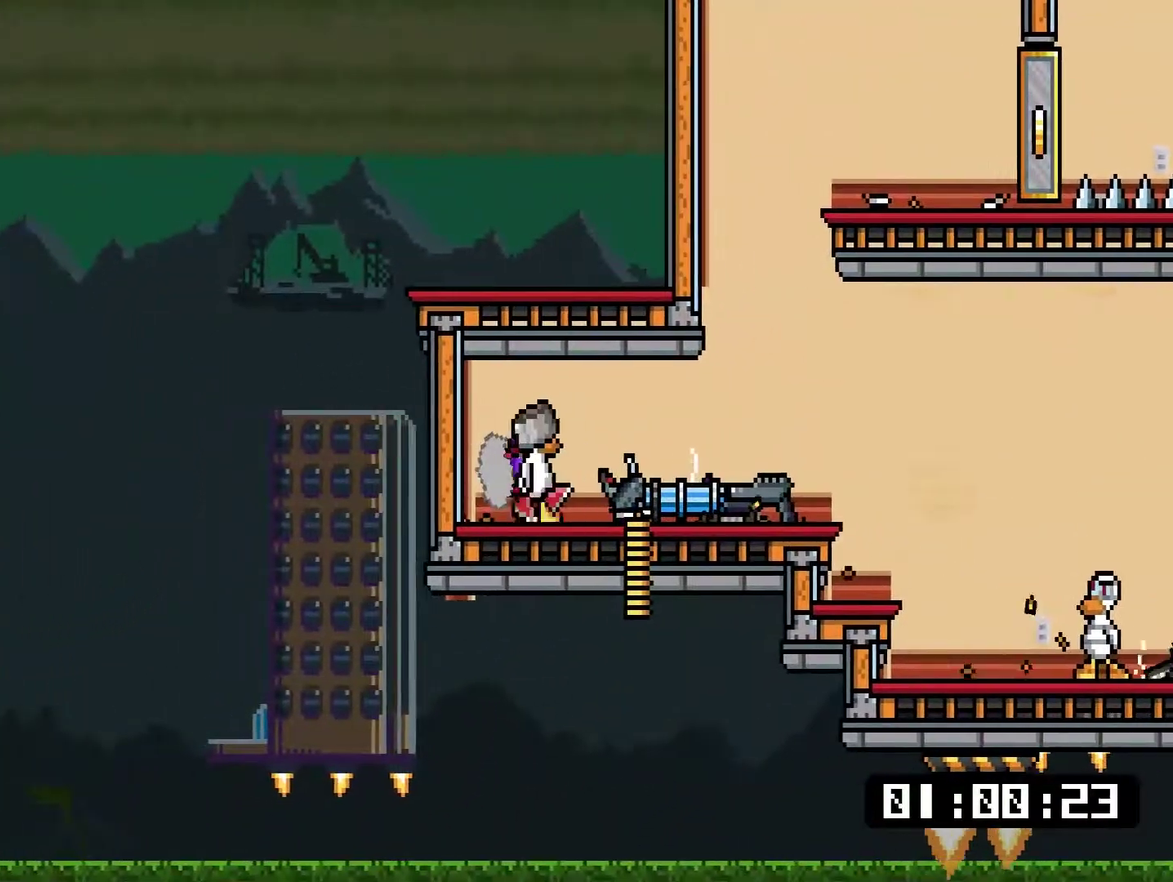
{"buttons": ["CROSS", "SQUARE", "DPAD_DOWN"], "right_stick": "center", "events": [[33, "TRIANGLE", "down"], [67, "DPAD_LEFT", "down"], [67, "DPAD_RIGHT", "up"], [133, "TRIANGLE", "up"], [167, "DPAD_DOWN", "down"], [200, "CROSS", "down"], [200, "SQUARE", "down"], [267, "DPAD_LEFT", "up"], [300, "DPAD_RIGHT", "down"], [384, "DPAD_RIGHT", "up"]]}
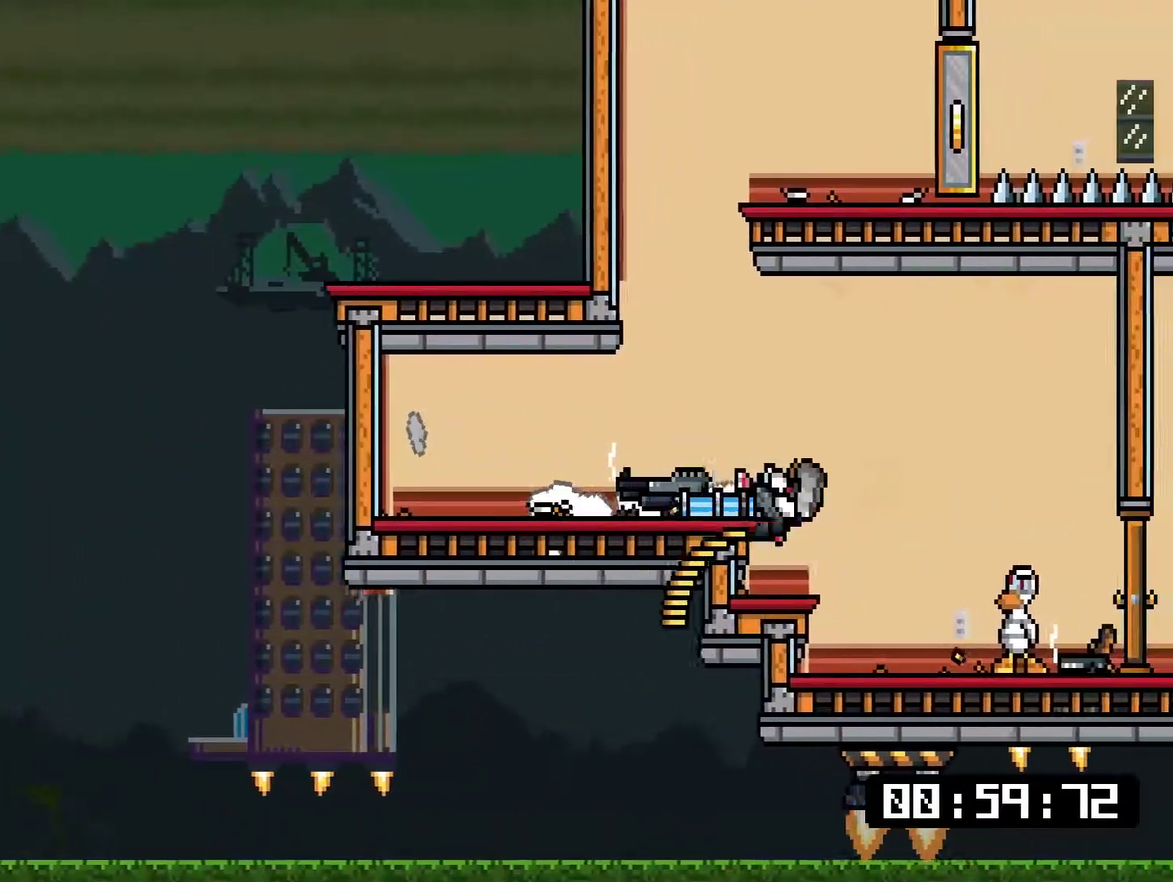
{"buttons": ["CROSS", "SQUARE", "DPAD_DOWN"], "right_stick": "center", "events": []}
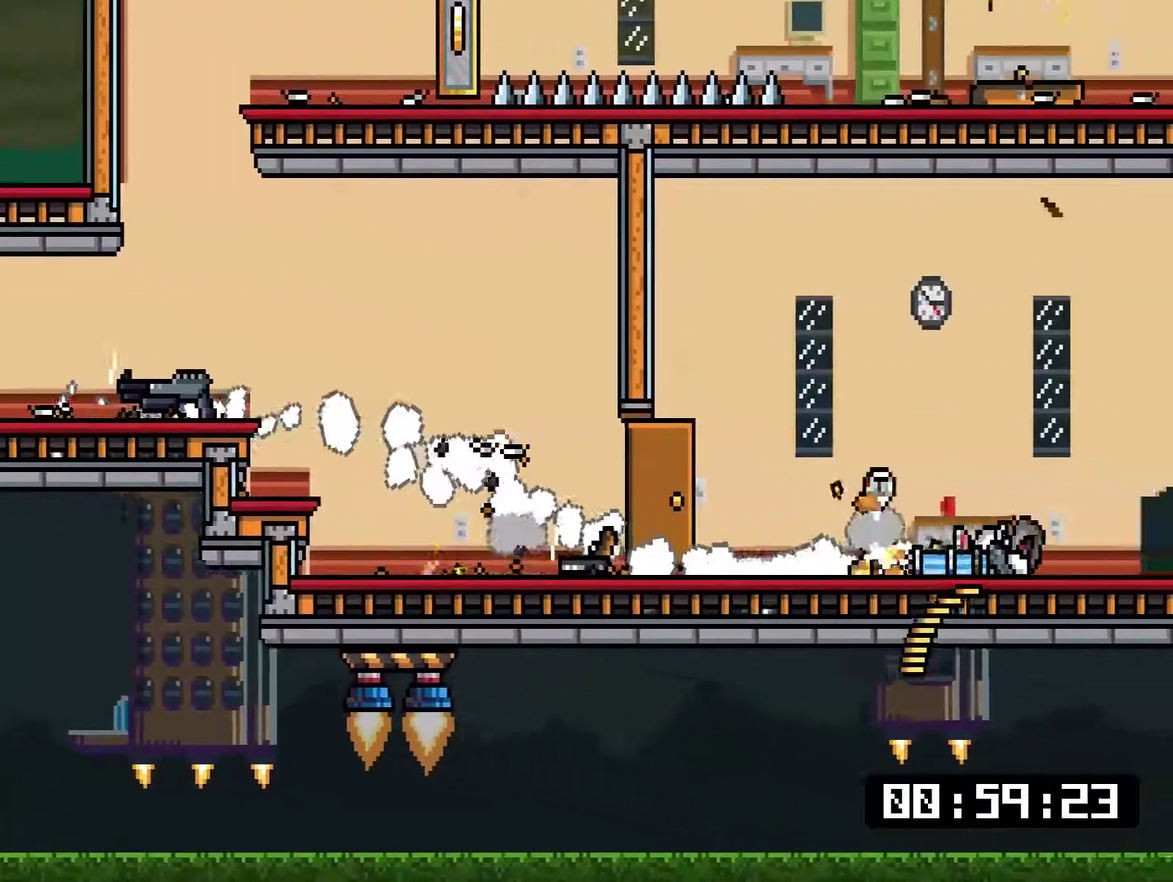
{"buttons": ["CROSS", "SQUARE", "DPAD_DOWN"], "right_stick": "center", "events": []}
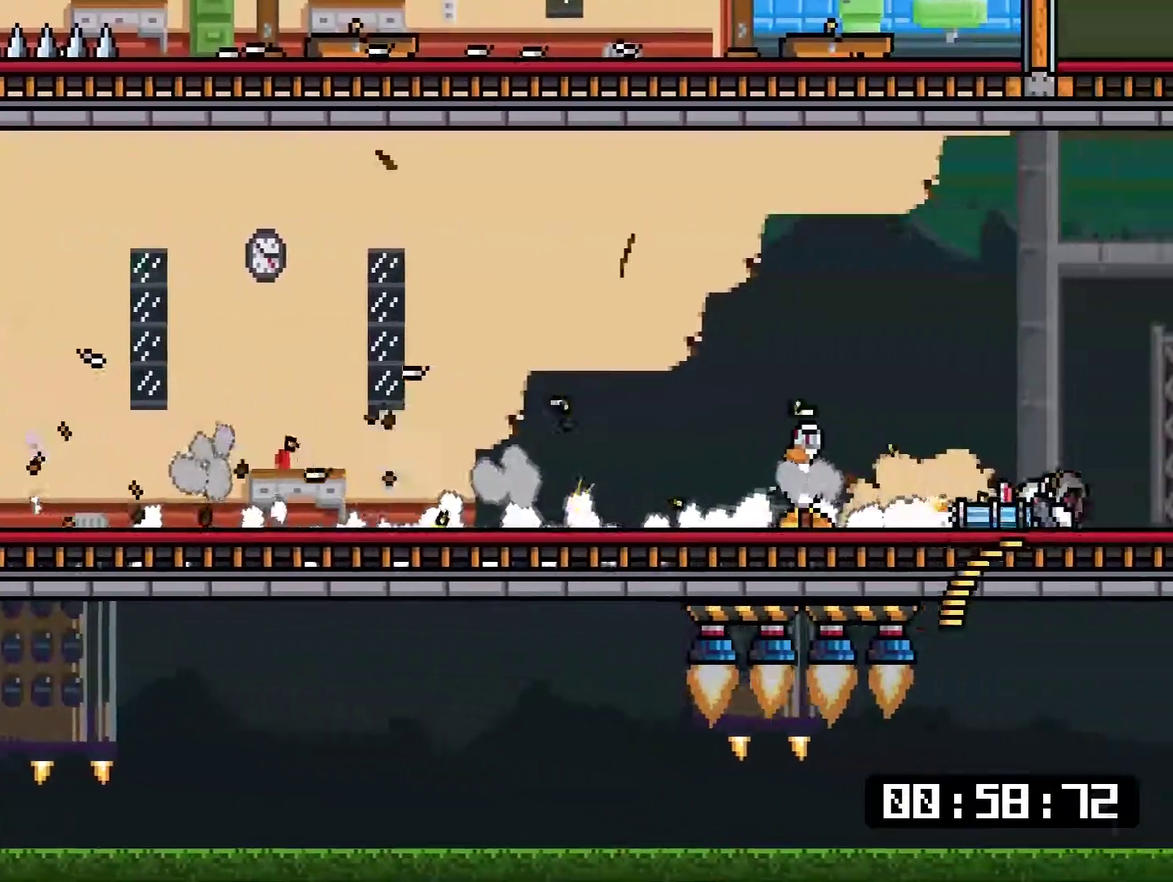
{"buttons": ["CROSS", "SQUARE", "DPAD_DOWN"], "right_stick": "center", "events": []}
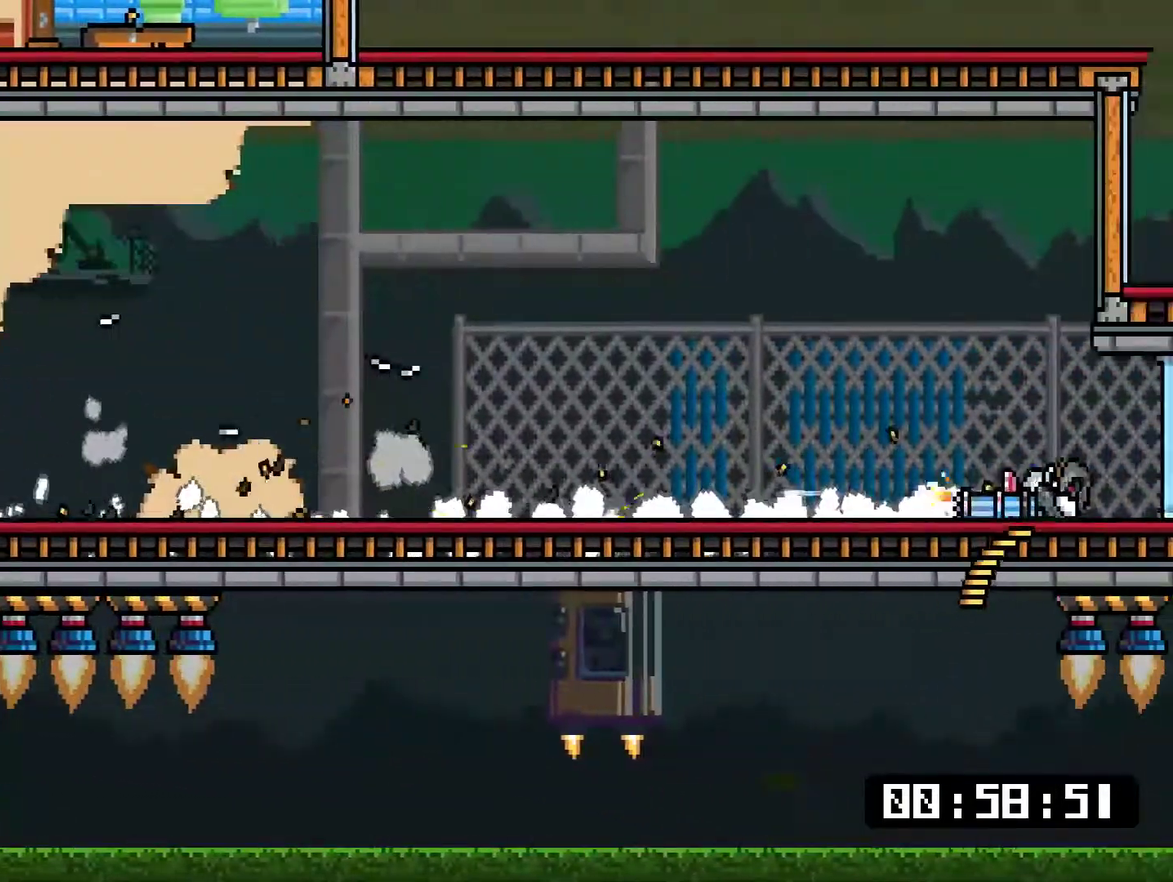
{"buttons": ["CROSS"], "right_stick": "center", "events": [[201, "SQUARE", "up"], [234, "CROSS", "up"], [301, "CROSS", "down"], [301, "DPAD_DOWN", "up"]]}
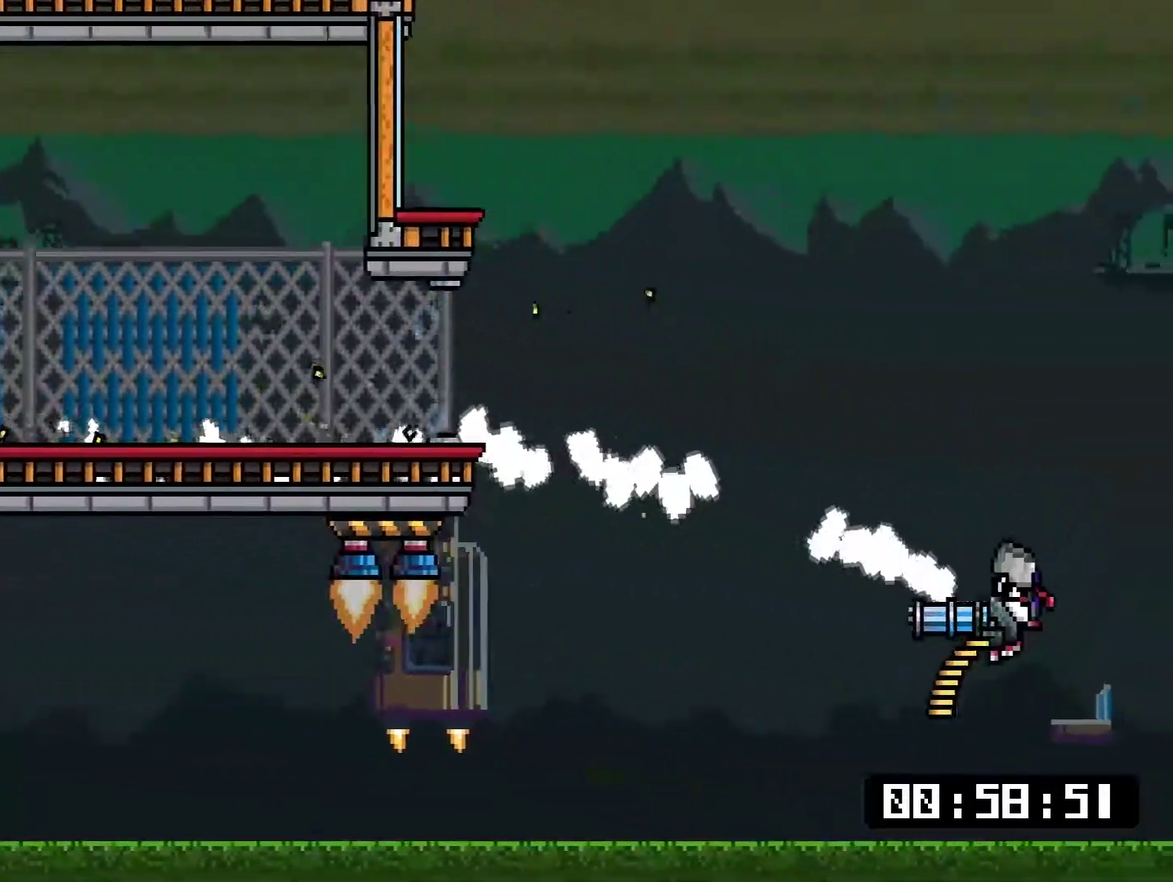
{"buttons": ["CROSS"], "right_stick": "center", "events": []}